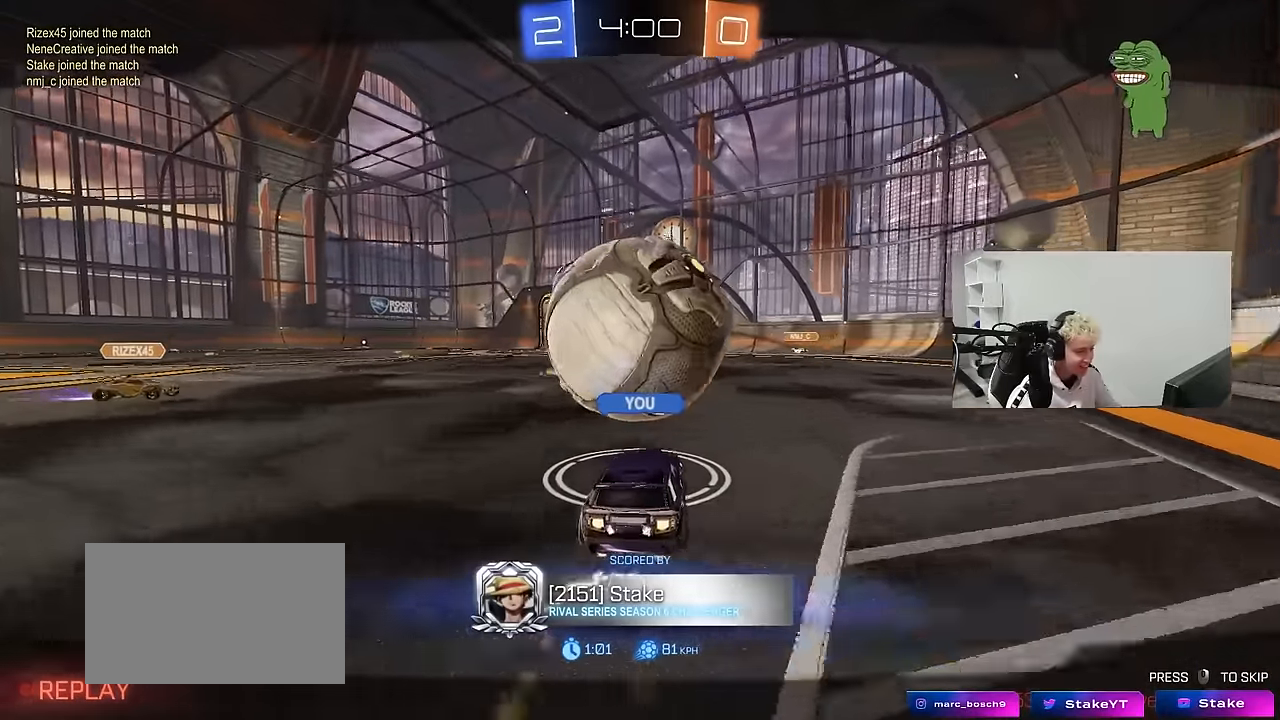
Gameplay with keyboard and mouse; each line is a JSON object with the keys and mouse buttons held at the frame after it. "events" lists presses ("down") and releases ("up") of "1", "2", "3", "4", "5", "a", "alt", "c", "caps_lock", "ctrl", "d", "e", "f", "g", "q", "r", "s", "shift", "space", "t", "tab", "v", "w", "x", "z", "mouse_left", "mouse_wheel" and "mouse_right" between this image and that frame as [ms after this image, input, new state], when the widget could be followed in between. "mouse_left", "mouse_wheel", "mouse_right" = the "left", "wheel", "right" buttons of the "mouse" list. No other keys are recorded. "wheel" means that the mouse wheel is clicked or scrolled. "mouse_move" is the direction in which the mouse moves at that frame (one of eight, or "still"), when it could be read.
{"keys": [], "mouse": [], "mouse_move": "still", "events": []}
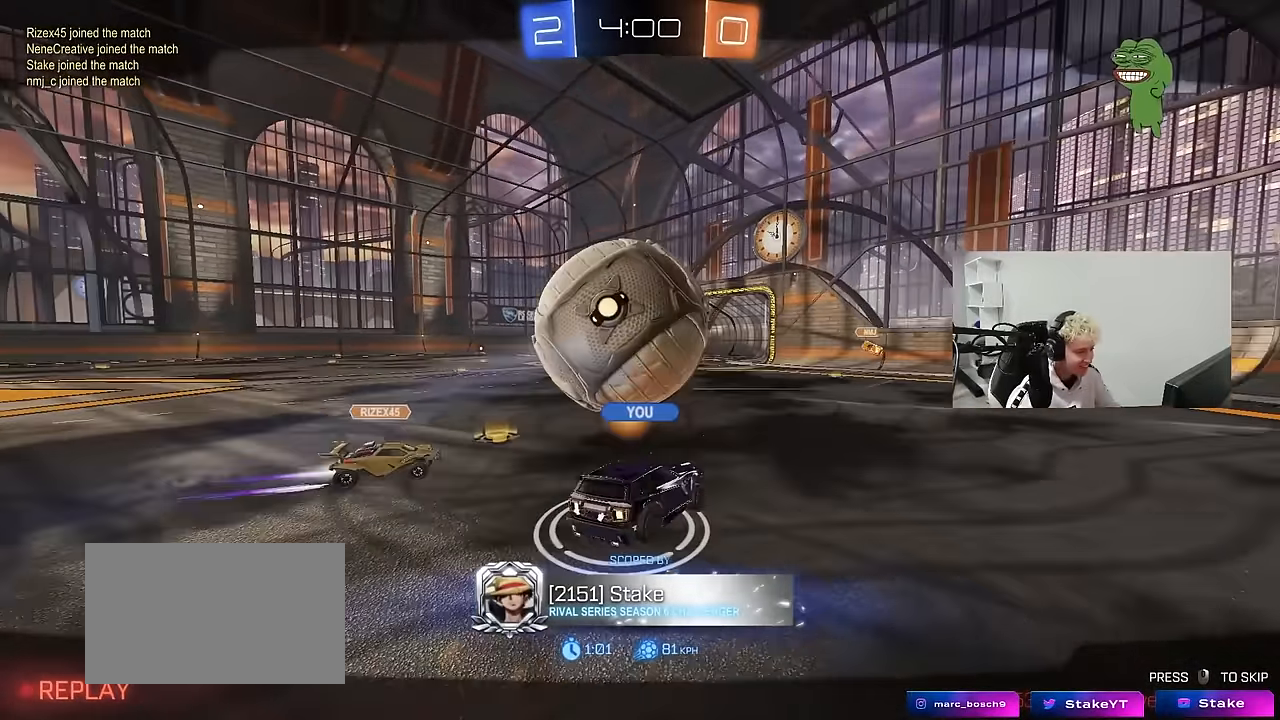
{"keys": [], "mouse": [], "mouse_move": "still", "events": []}
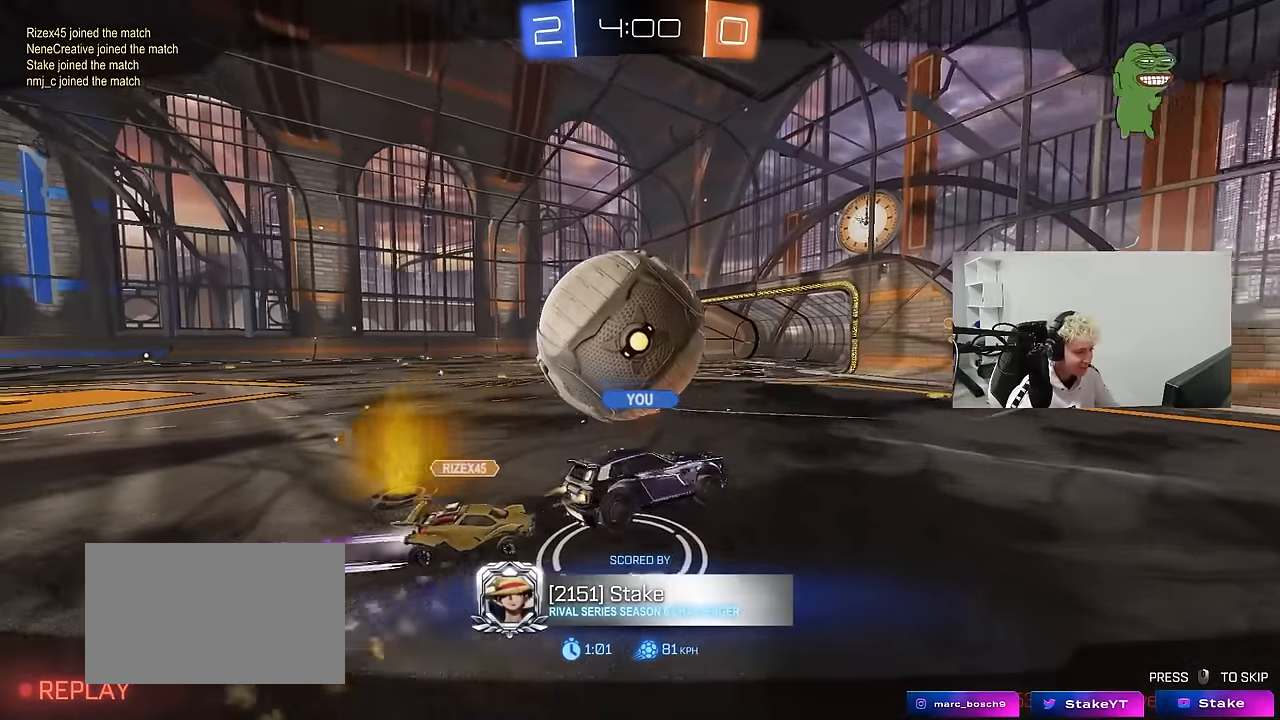
{"keys": [], "mouse": [], "mouse_move": "still", "events": []}
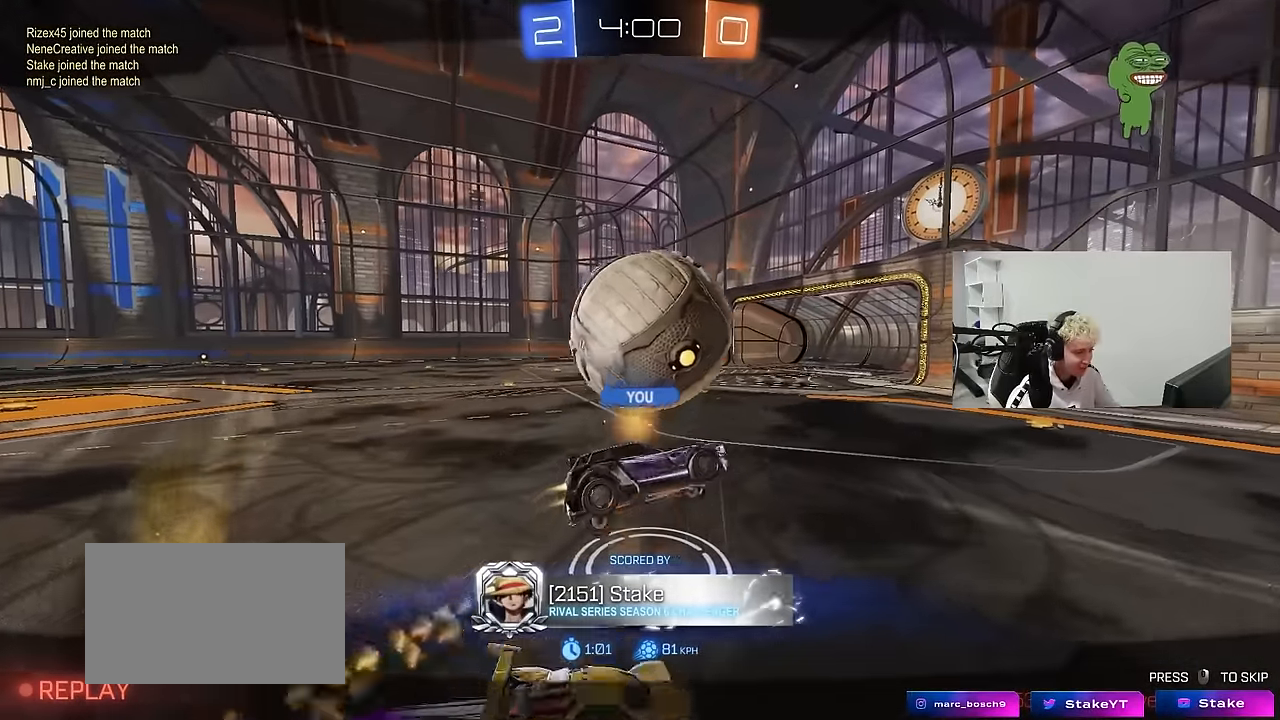
{"keys": [], "mouse": [], "mouse_move": "still", "events": []}
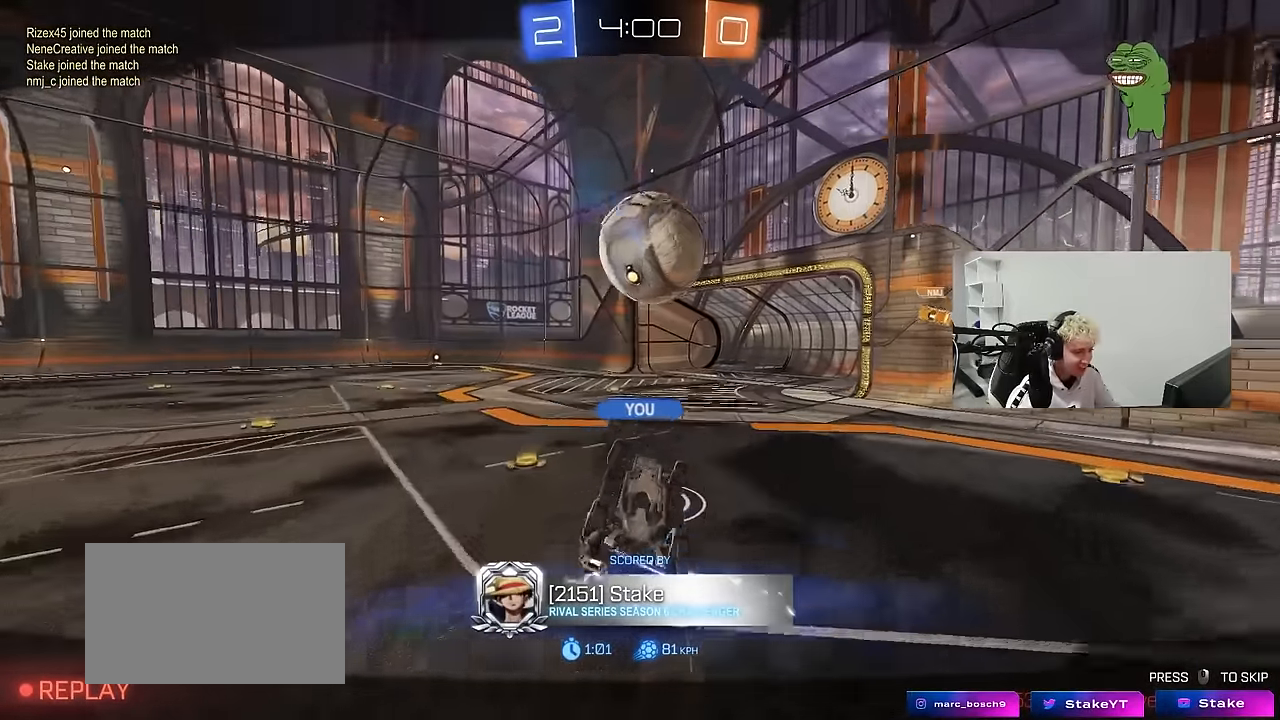
{"keys": [], "mouse": [], "mouse_move": "still", "events": []}
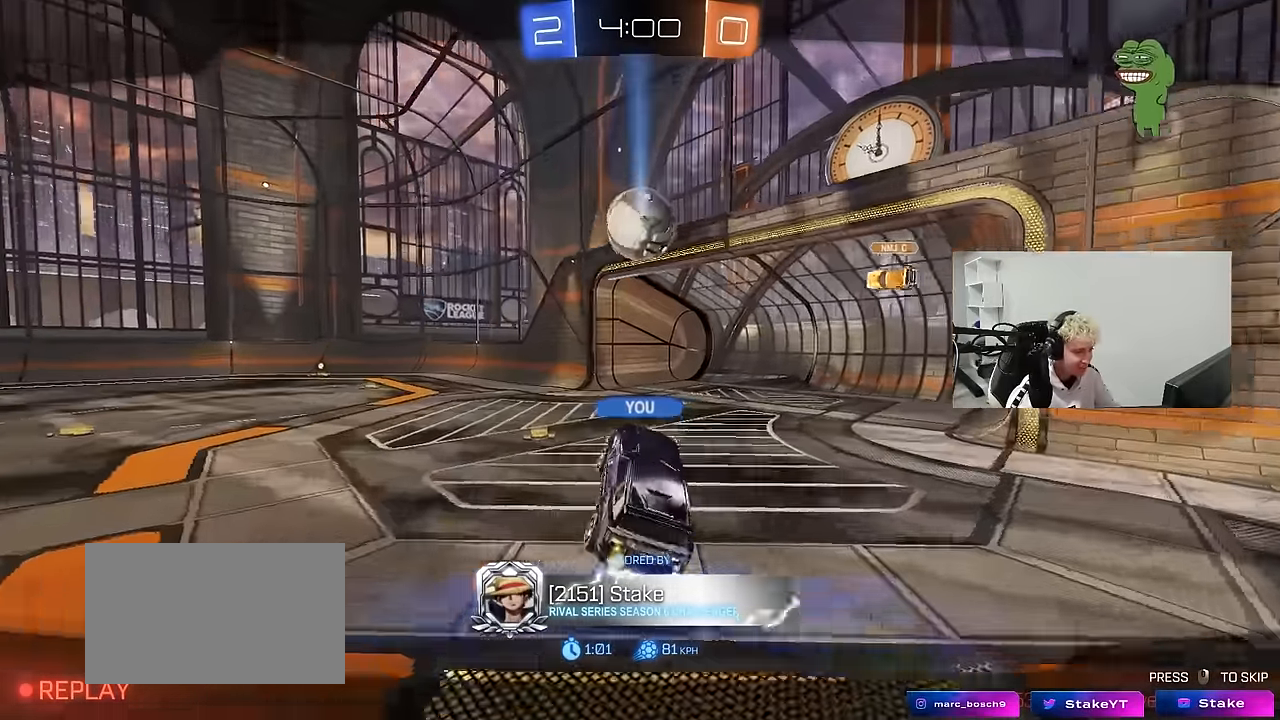
{"keys": [], "mouse": [], "mouse_move": "still", "events": []}
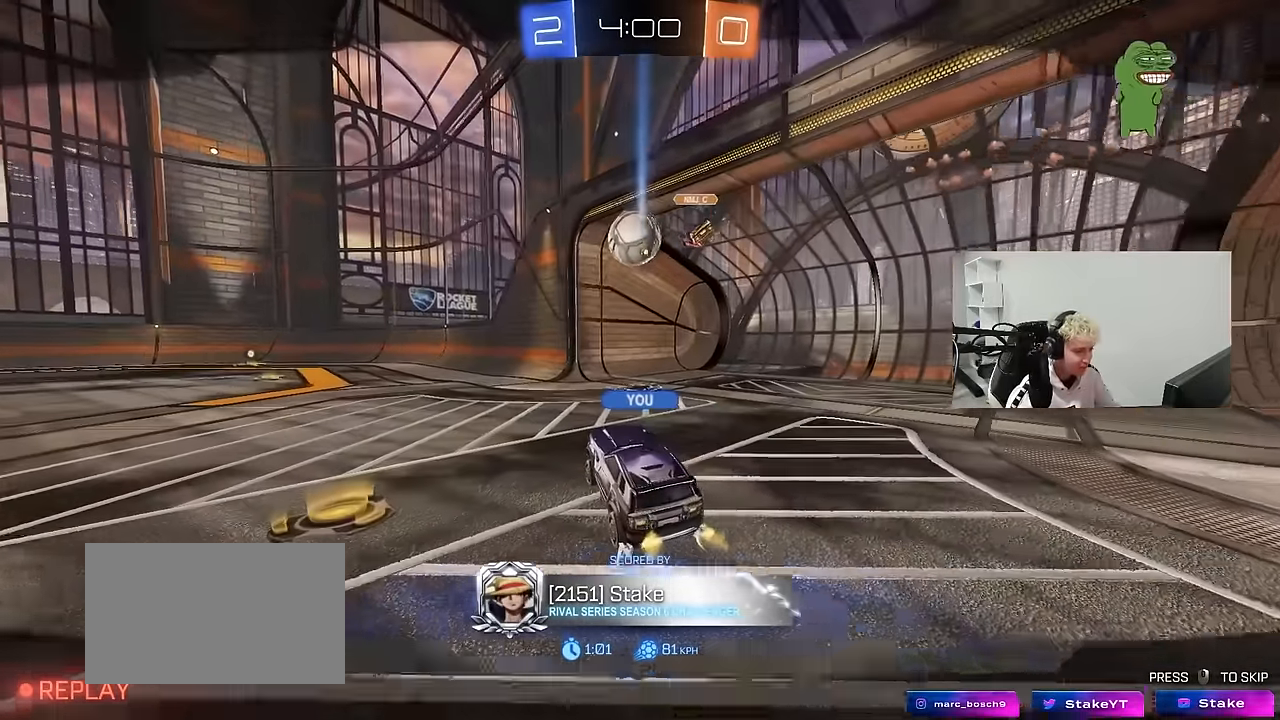
{"keys": [], "mouse": [], "mouse_move": "still", "events": []}
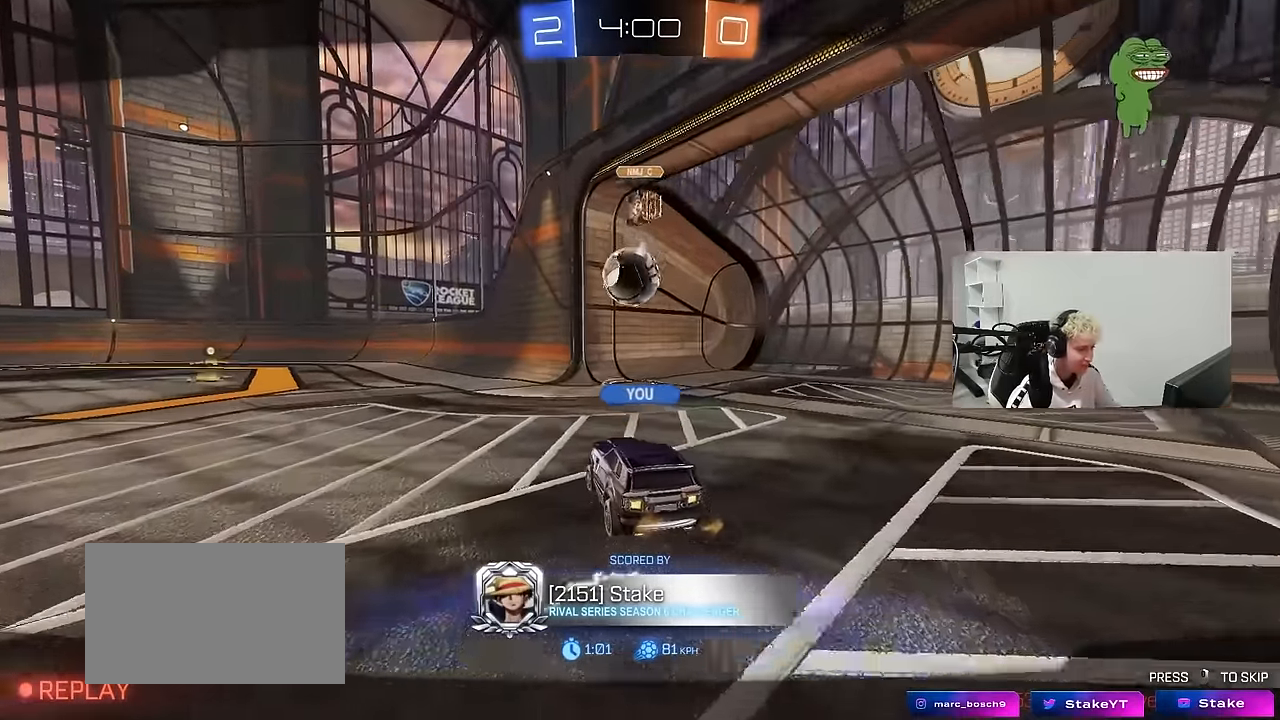
{"keys": [], "mouse": ["right"], "mouse_move": "still", "events": [[317, "mouse_right", "down"], [450, "mouse_right", "up"], [500, "mouse_right", "down"]]}
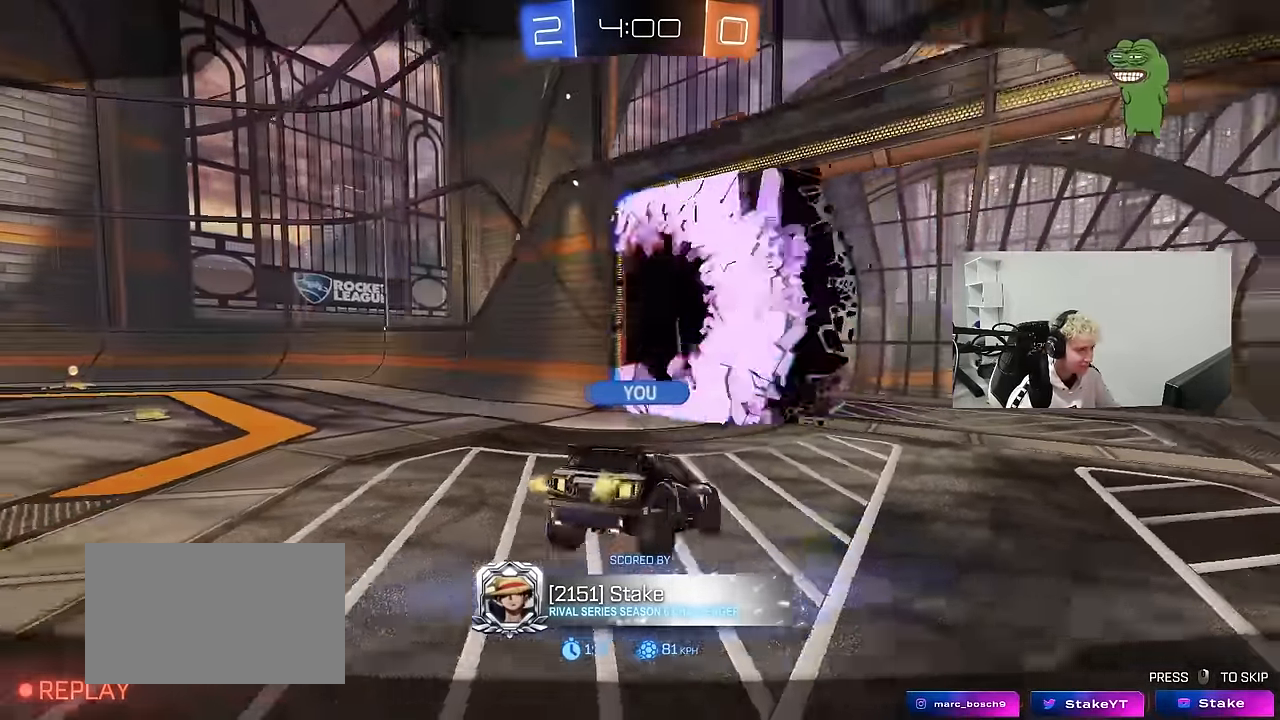
{"keys": ["tab"], "mouse": ["right"], "mouse_move": "down", "events": [[100, "tab", "down"], [183, "mouse_right", "up"], [283, "mouse_right", "down"]]}
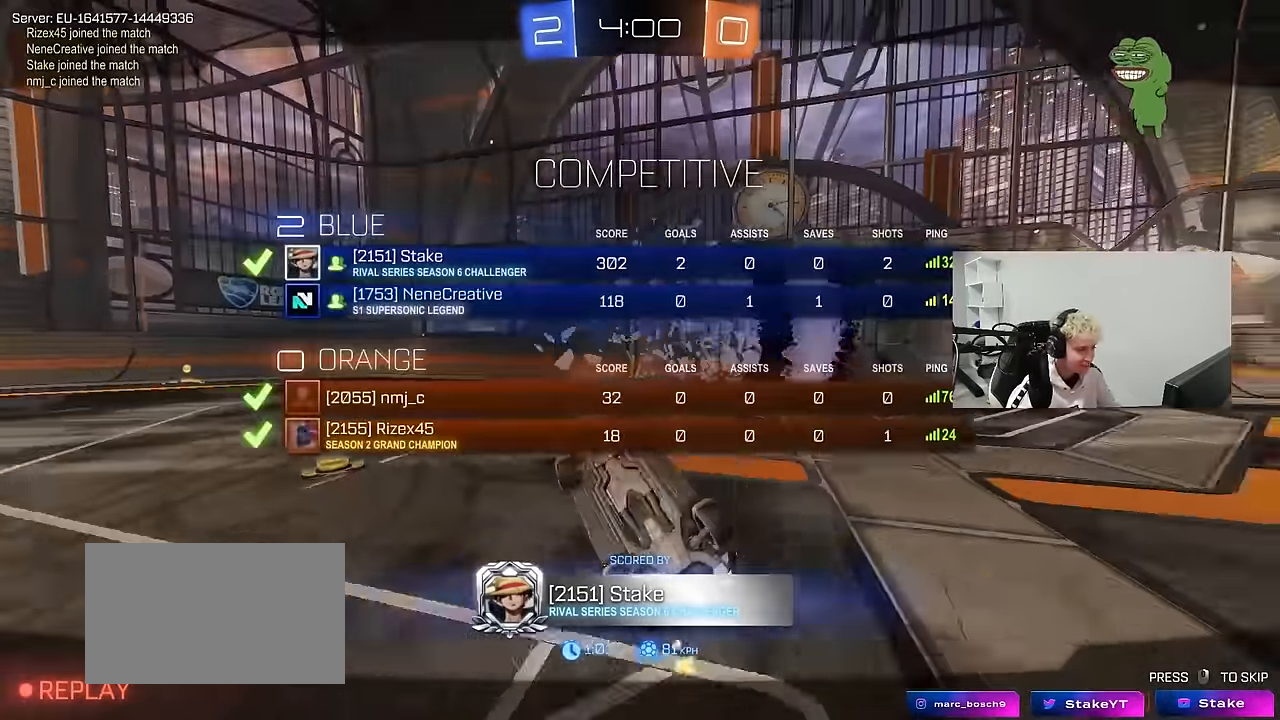
{"keys": ["tab"], "mouse": [], "mouse_move": "still", "events": [[17, "mouse_right", "up"], [67, "mouse_right", "down"], [117, "tab", "up"], [250, "mouse_right", "up"], [300, "mouse_right", "down"], [433, "tab", "down"], [483, "mouse_right", "up"]]}
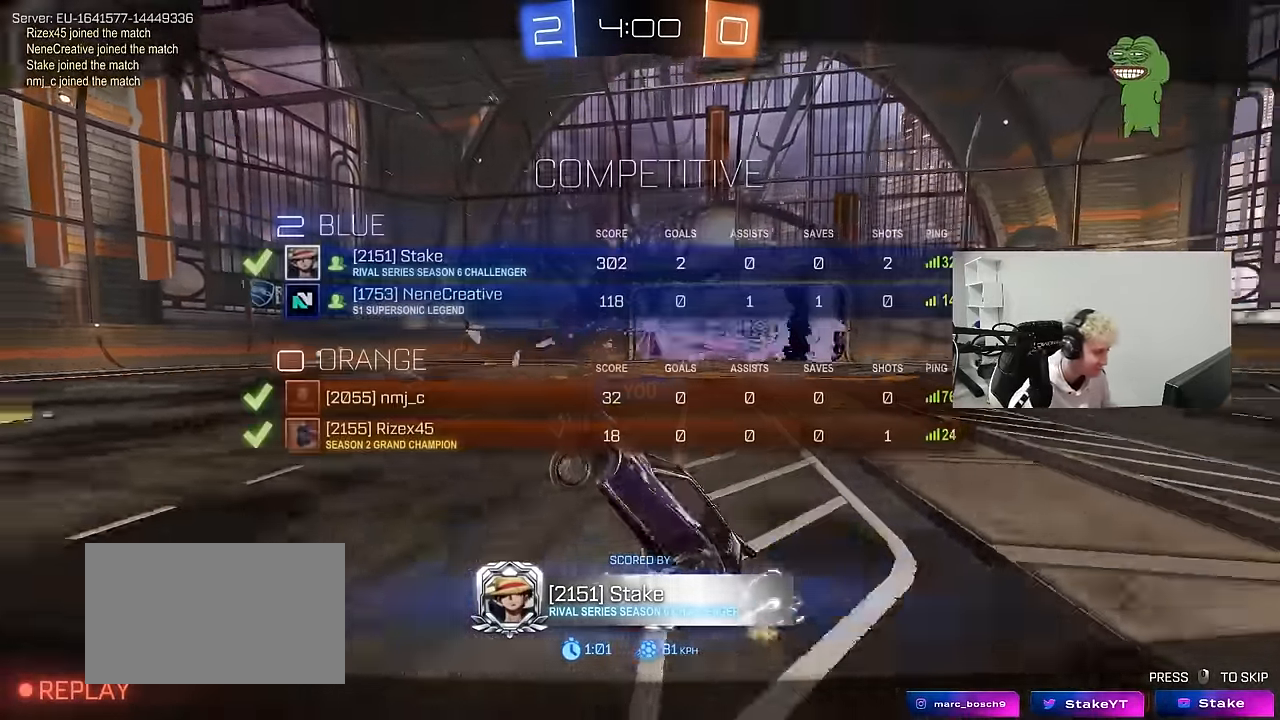
{"keys": [], "mouse": [], "mouse_move": "still", "events": [[267, "tab", "up"]]}
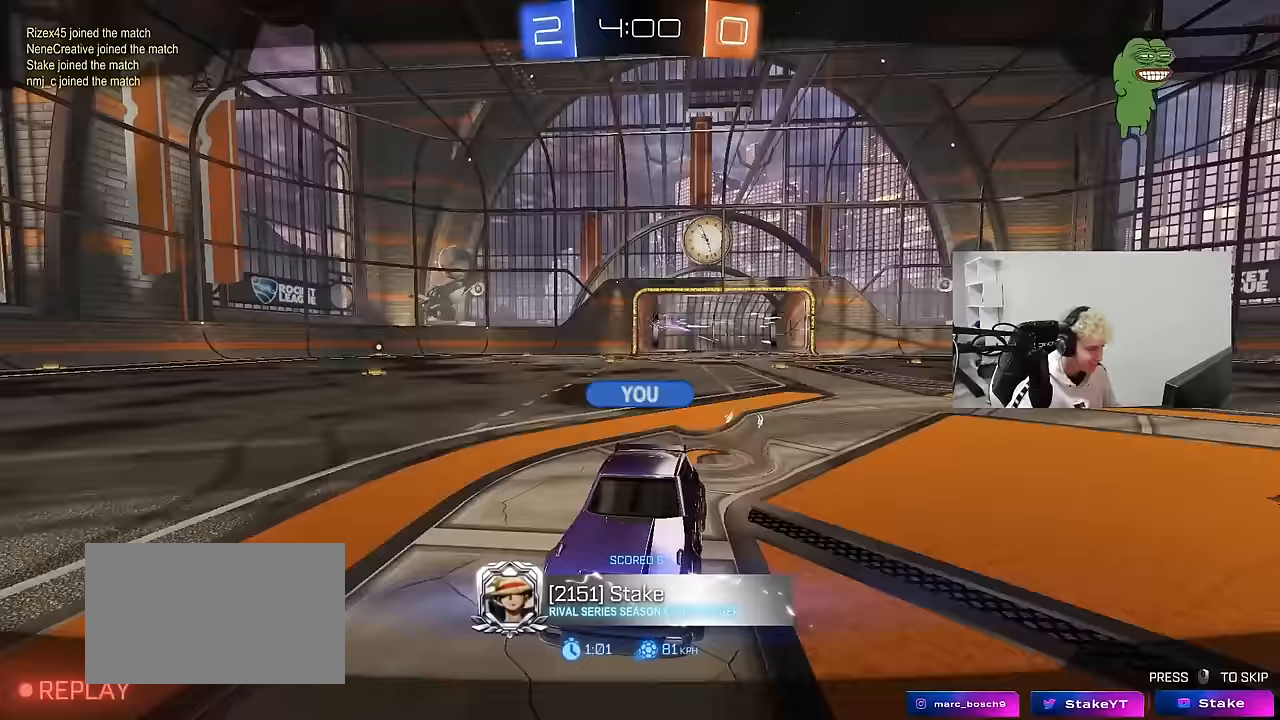
{"keys": [], "mouse": [], "mouse_move": "still", "events": [[183, "tab", "down"], [417, "tab", "up"]]}
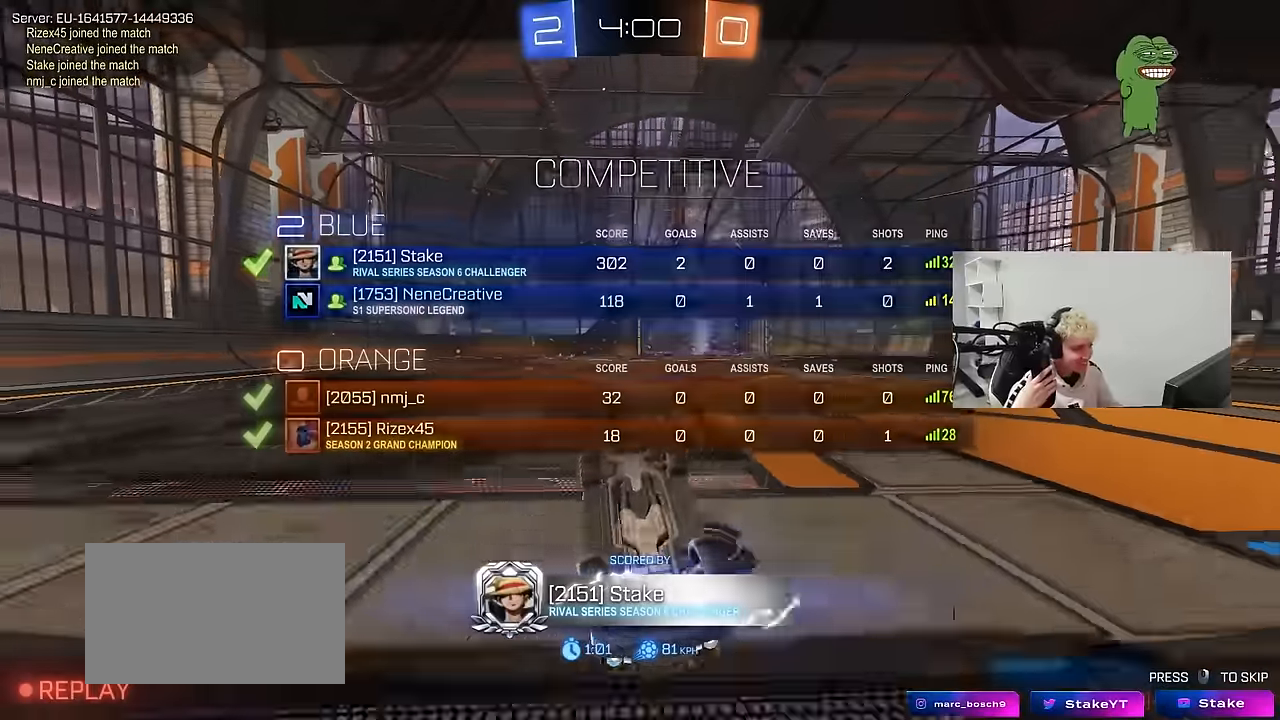
{"keys": [], "mouse": [], "mouse_move": "still", "events": []}
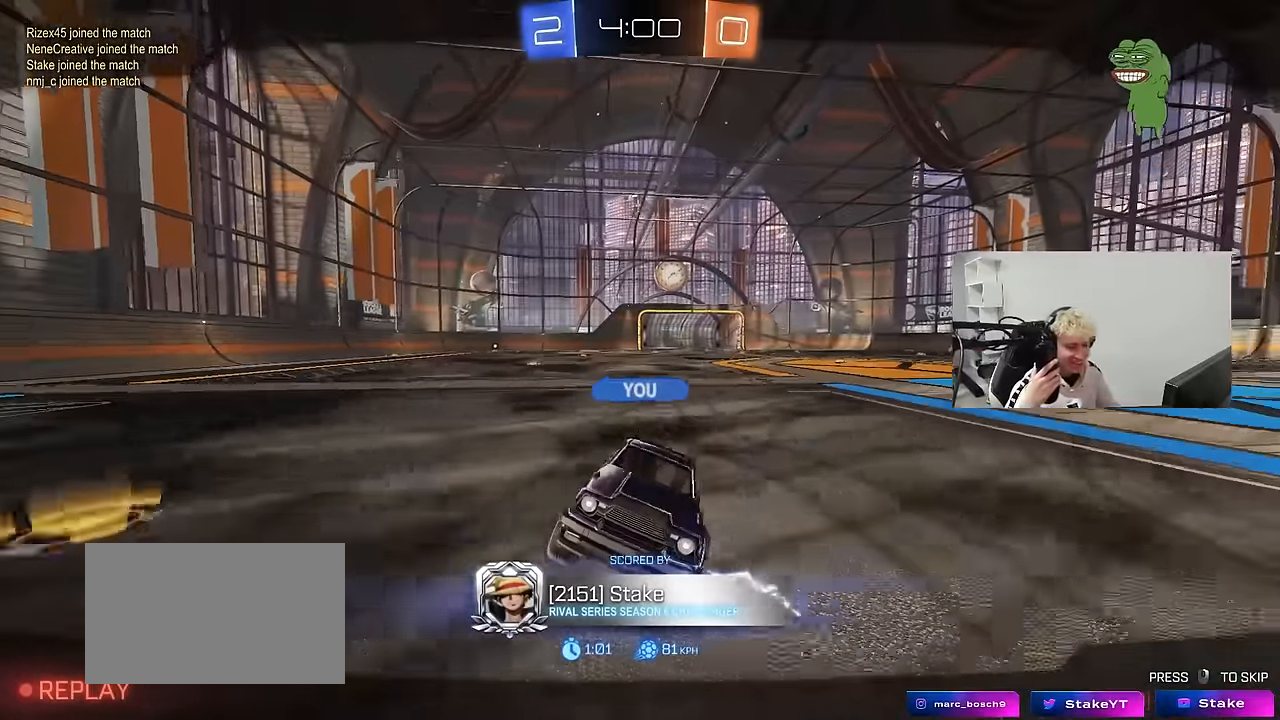
{"keys": [], "mouse": [], "mouse_move": "still", "events": []}
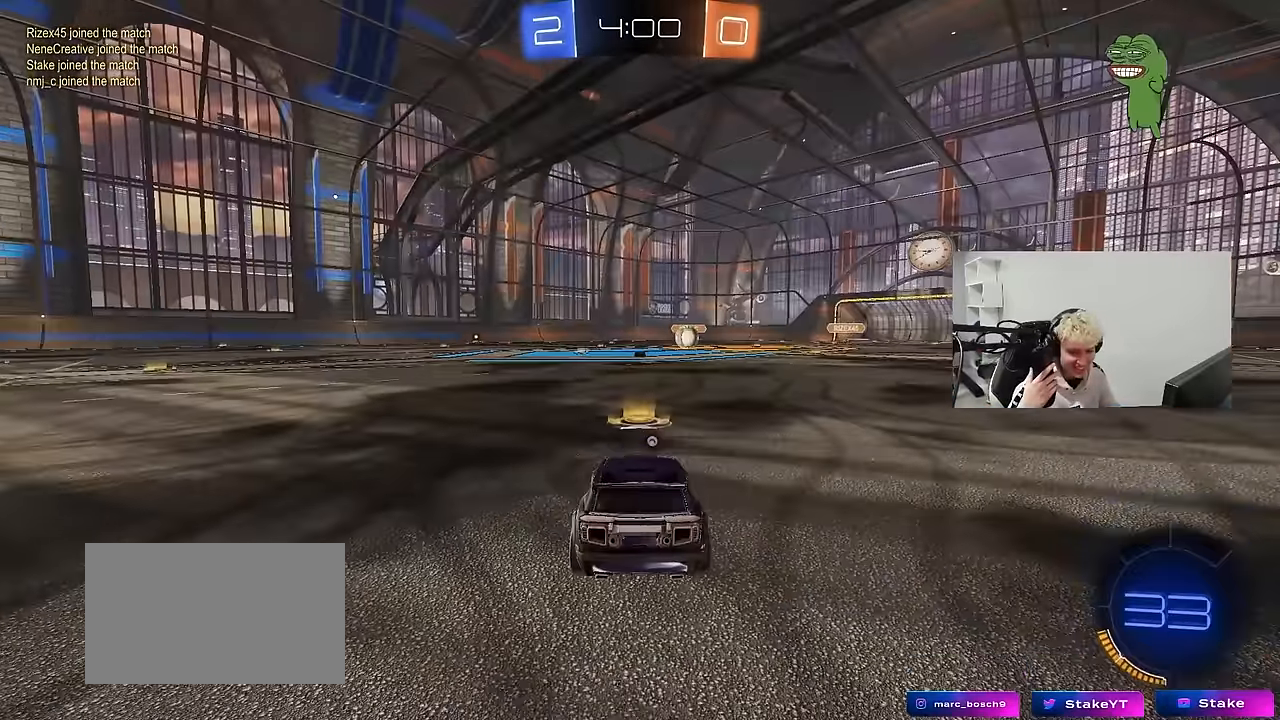
{"keys": ["tab"], "mouse": [], "mouse_move": "still", "events": [[333, "tab", "down"]]}
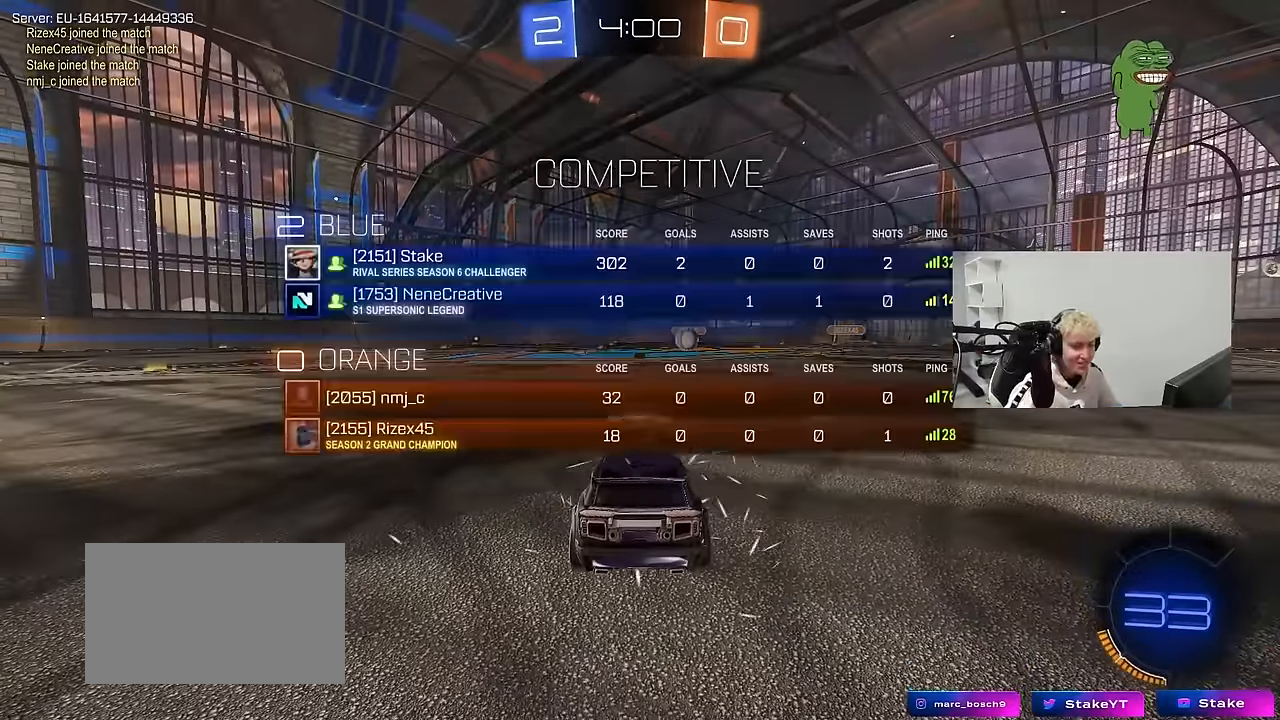
{"keys": ["x"], "mouse": [], "mouse_move": "still", "events": [[17, "tab", "up"], [250, "mouse_wheel", "down"], [350, "mouse_wheel", "up"], [350, "z", "down"], [383, "x", "down"], [483, "z", "up"]]}
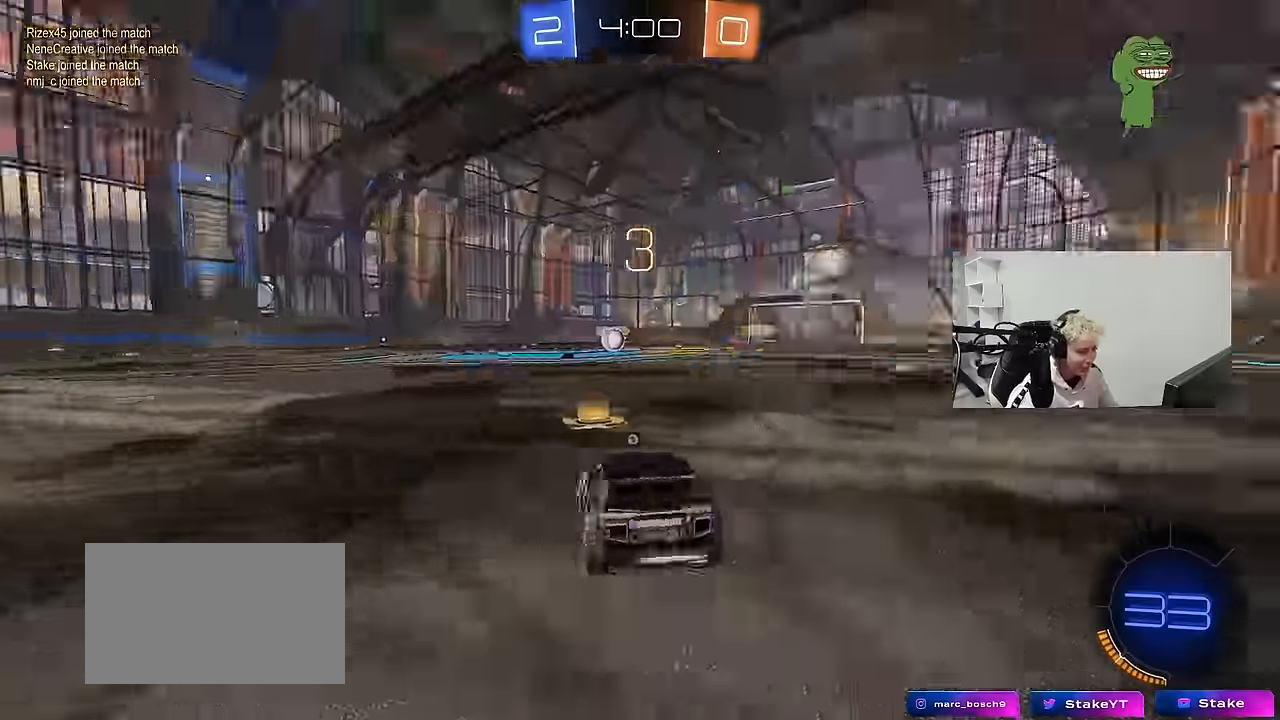
{"keys": [], "mouse": ["wheel"], "mouse_move": "still", "events": [[33, "x", "up"], [83, "mouse_wheel", "down"], [167, "mouse_wheel", "up"], [400, "mouse_wheel", "down"]]}
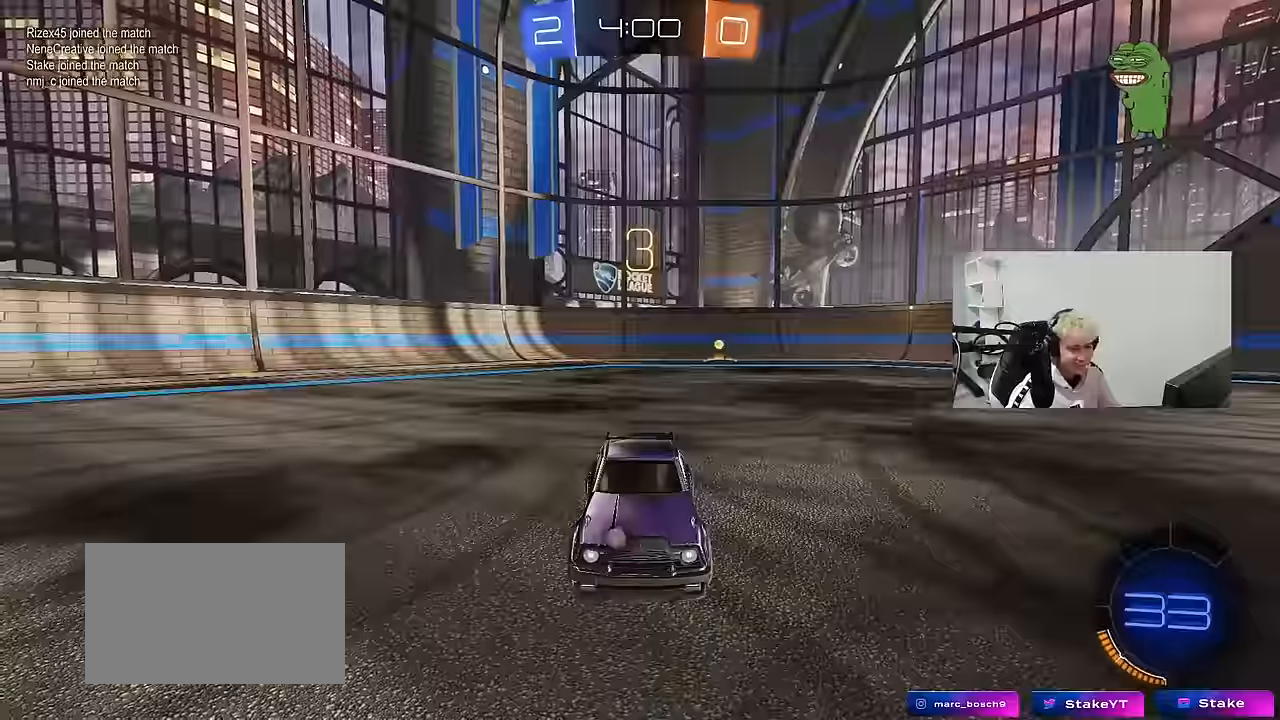
{"keys": ["space"], "mouse": ["left"], "mouse_move": "down-right", "events": [[50, "mouse_wheel", "up"], [150, "tab", "down"], [183, "mouse_left", "down"], [233, "tab", "up"], [333, "space", "down"]]}
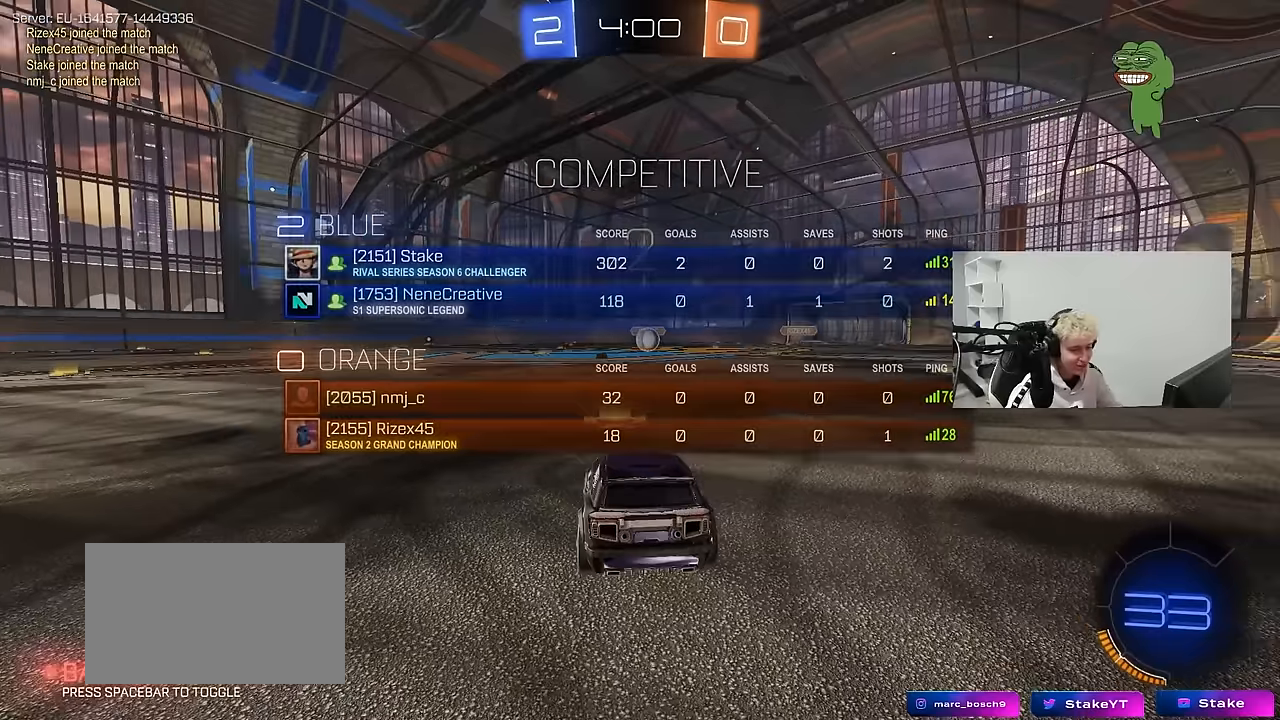
{"keys": ["tab", "w"], "mouse": ["left"], "mouse_move": "left", "events": [[16, "space", "up"], [200, "tab", "down"], [483, "w", "down"]]}
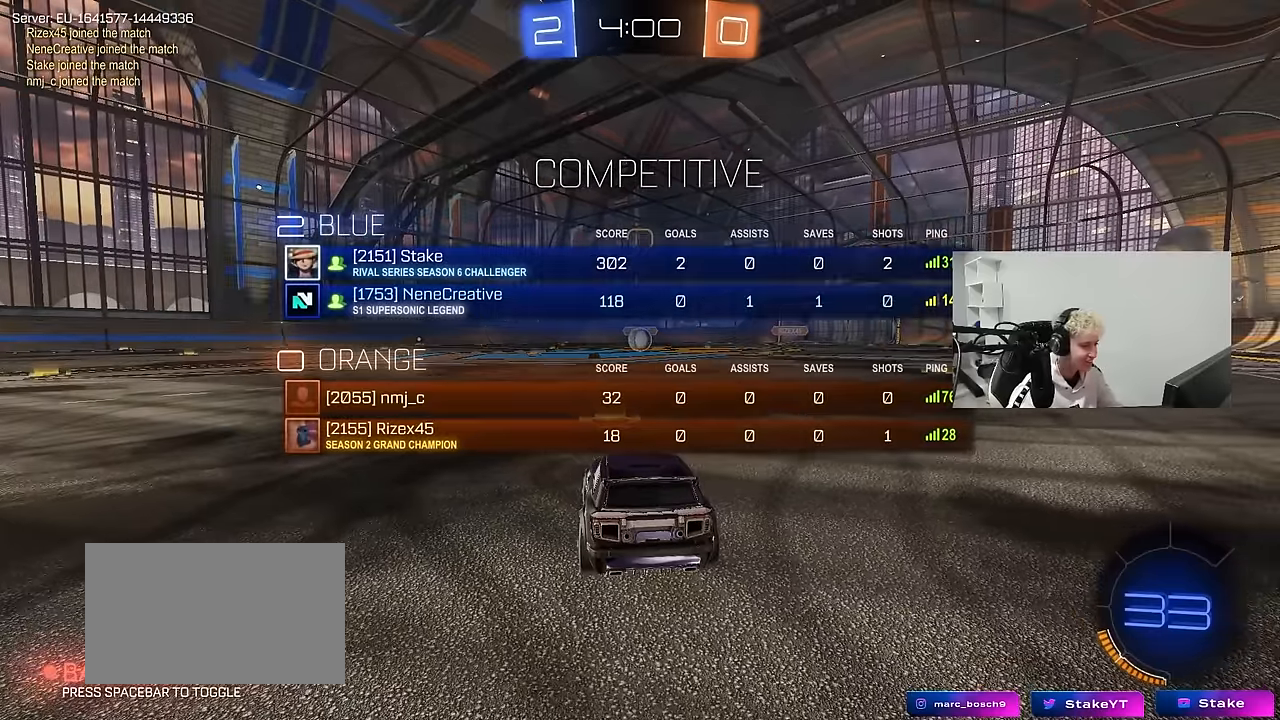
{"keys": ["tab", "w"], "mouse": ["left"], "mouse_move": "down-right", "events": []}
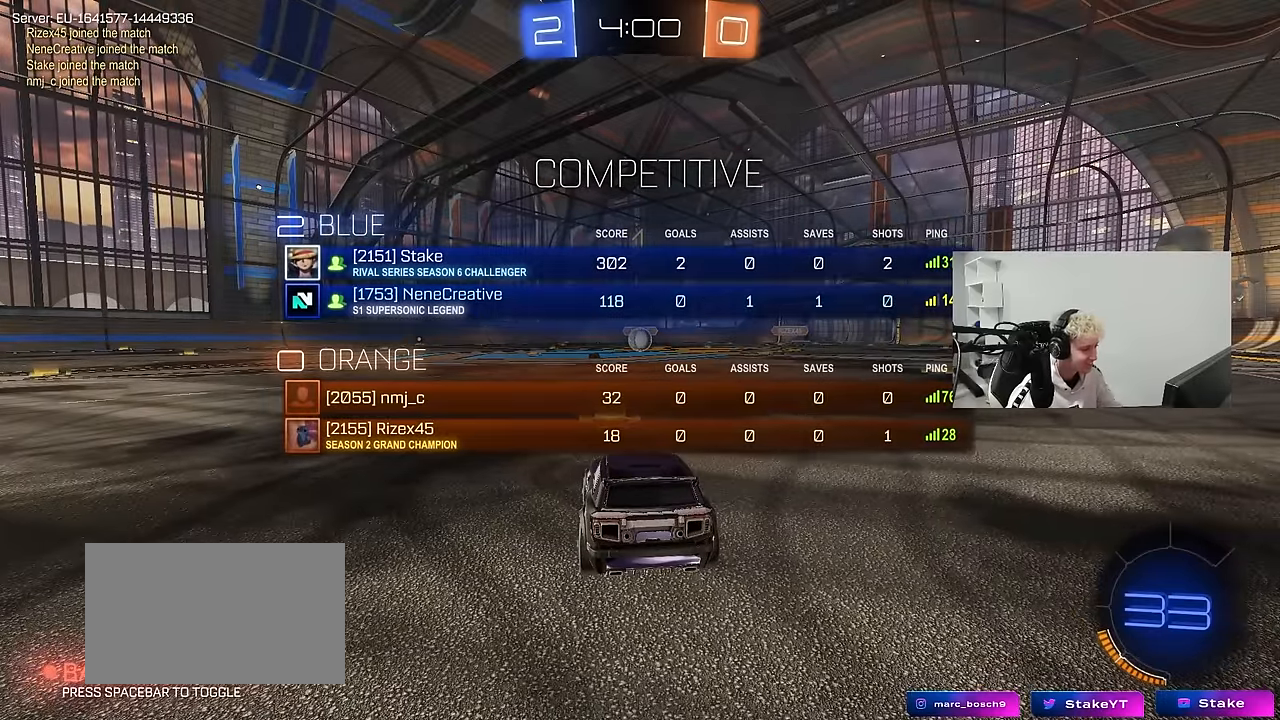
{"keys": ["w"], "mouse": ["left"], "mouse_move": "right", "events": [[100, "tab", "up"]]}
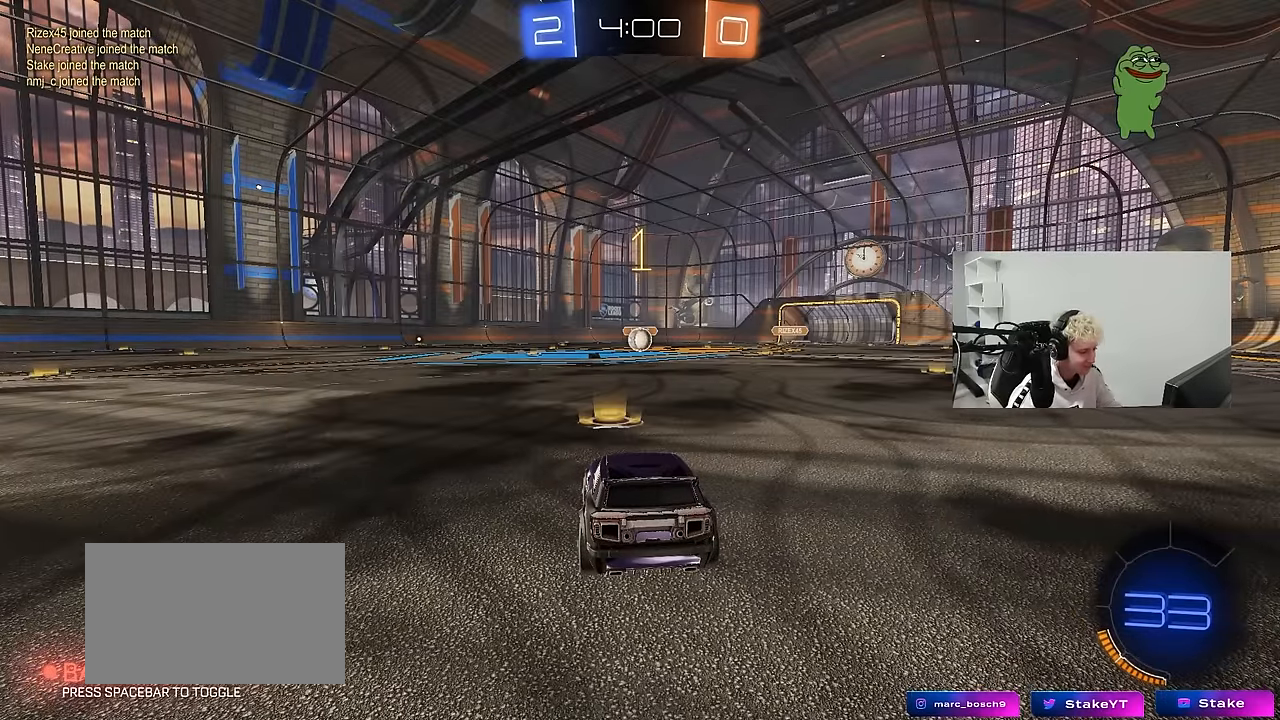
{"keys": ["d", "w"], "mouse": ["left", "right"], "mouse_move": "still", "events": [[400, "d", "down"], [433, "mouse_right", "down"]]}
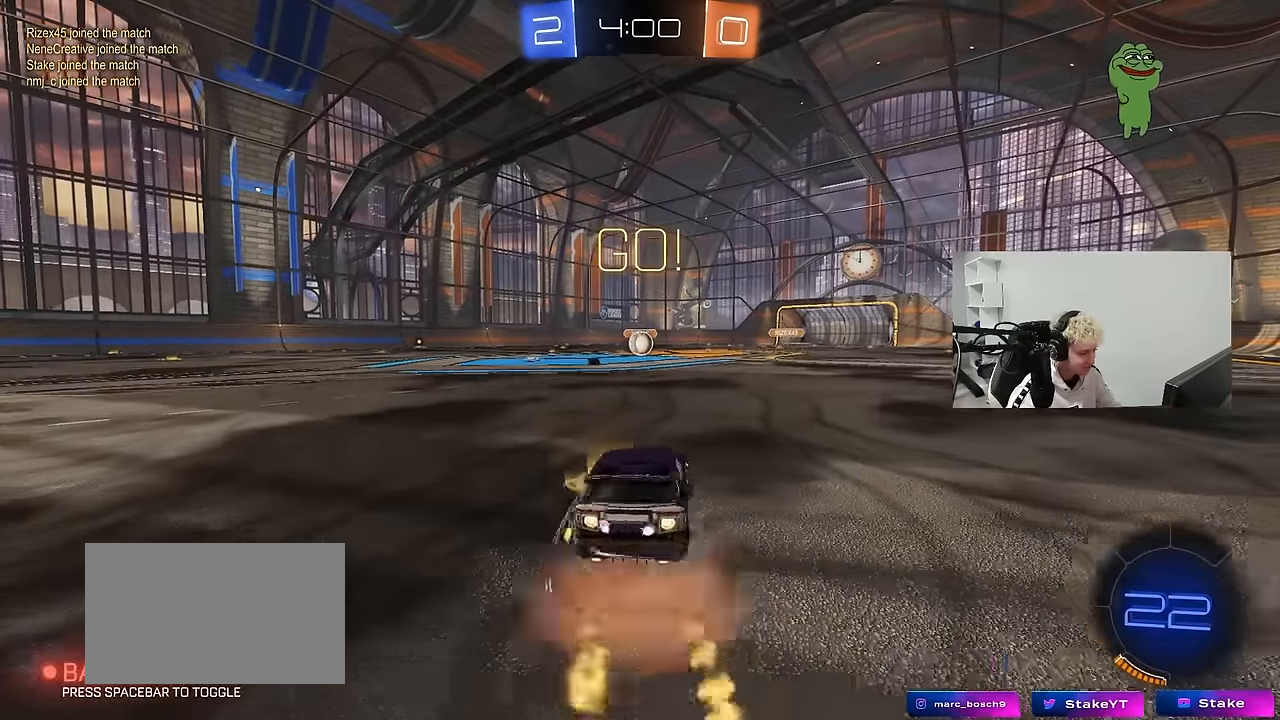
{"keys": ["a", "s", "shift"], "mouse": ["left"], "mouse_move": "still", "events": [[33, "d", "up"], [33, "mouse_right", "up"], [83, "a", "down"], [83, "shift", "down"], [133, "mouse_right", "down"], [133, "w", "up"], [166, "s", "down"], [216, "mouse_right", "up"]]}
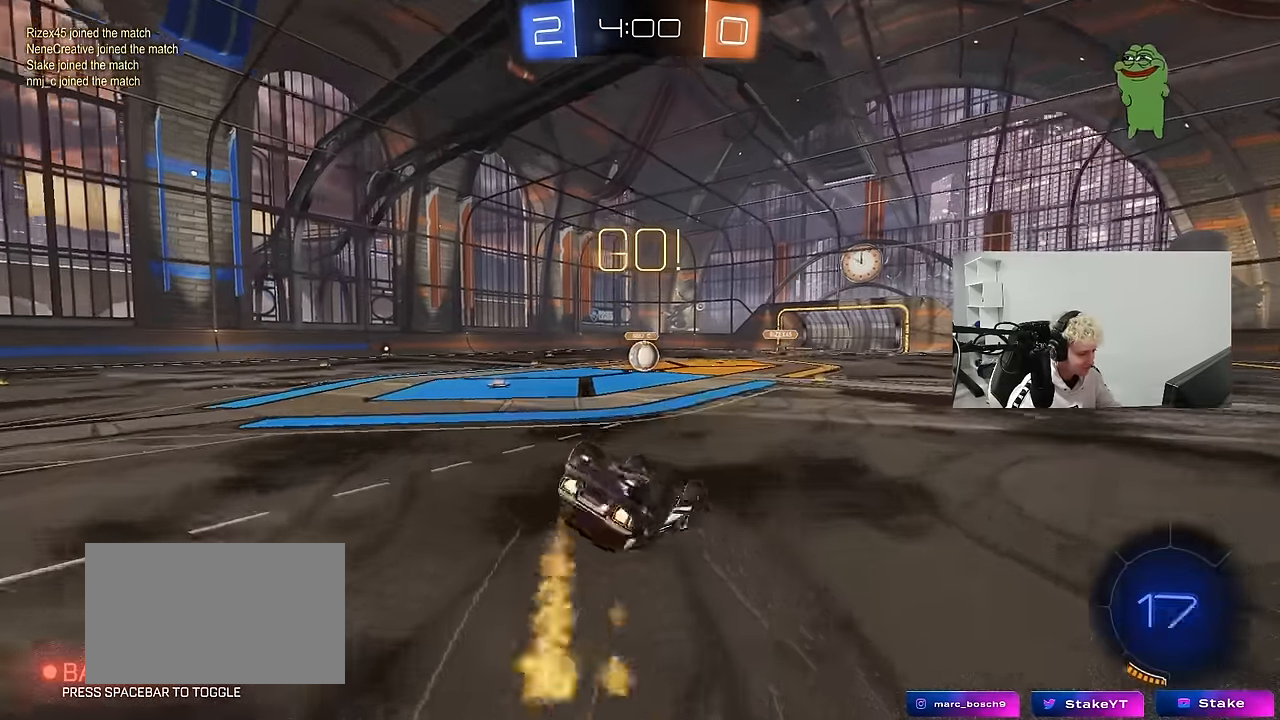
{"keys": [], "mouse": [], "mouse_move": "still", "events": [[100, "s", "up"], [200, "s", "down"], [416, "s", "up"], [416, "shift", "up"], [466, "a", "up"], [466, "mouse_left", "up"]]}
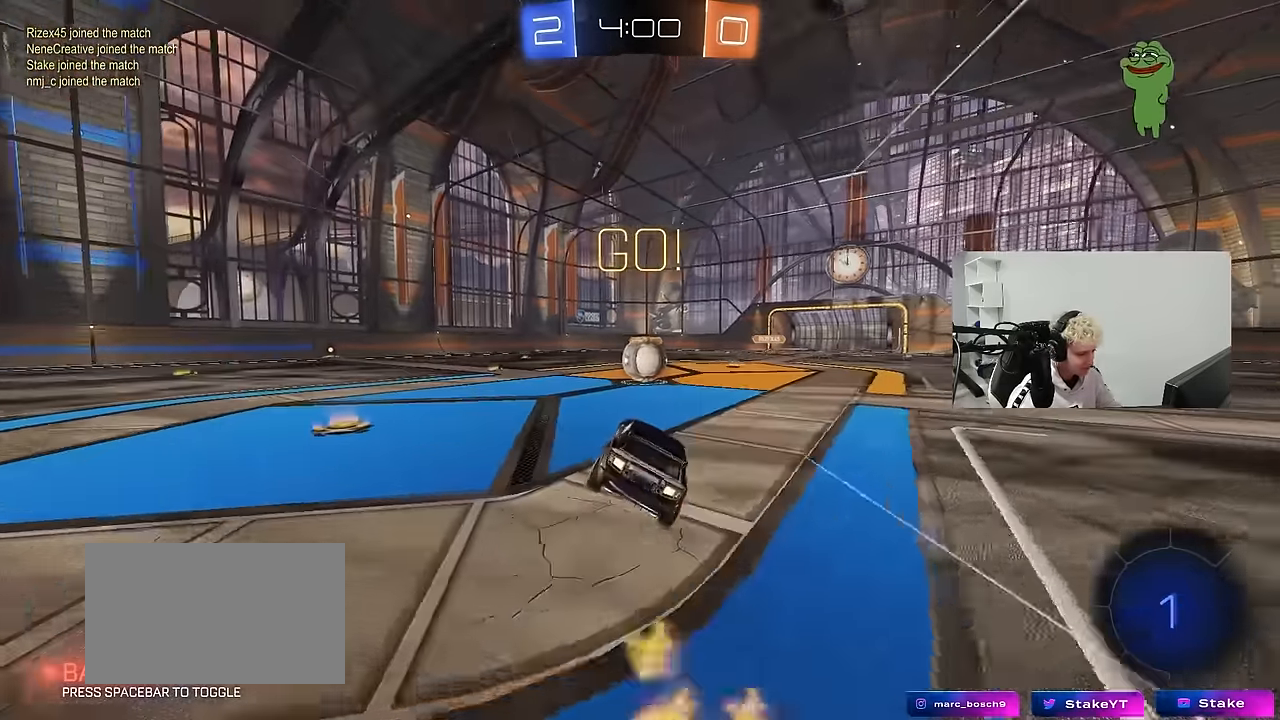
{"keys": ["a", "shift", "w"], "mouse": [], "mouse_move": "up-right", "events": [[250, "d", "down"], [300, "d", "up"], [300, "mouse_right", "down"], [400, "mouse_right", "up"], [433, "w", "down"], [483, "a", "down"], [483, "shift", "down"]]}
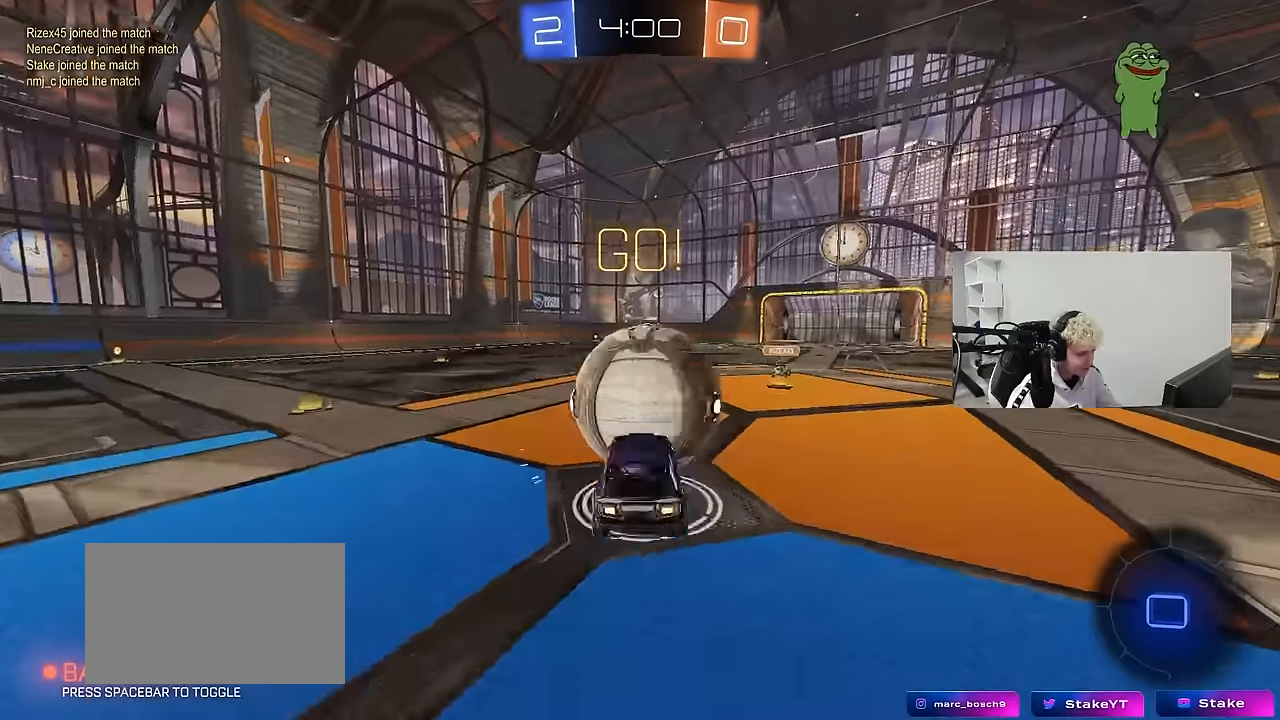
{"keys": ["a", "shift"], "mouse": [], "mouse_move": "still", "events": [[33, "mouse_right", "down"], [83, "s", "down"], [133, "w", "up"], [266, "mouse_right", "up"], [500, "s", "up"]]}
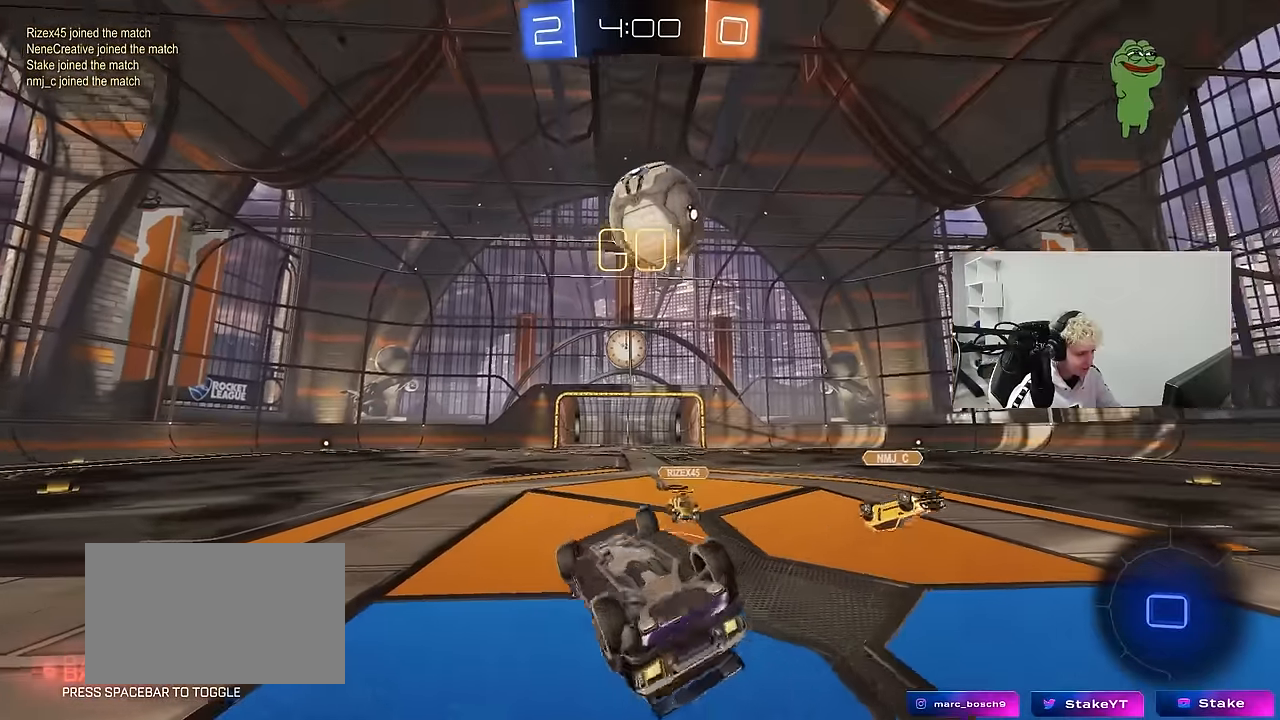
{"keys": [], "mouse": [], "mouse_move": "still", "events": [[283, "shift", "up"], [283, "w", "down"], [333, "w", "up"], [383, "a", "up"]]}
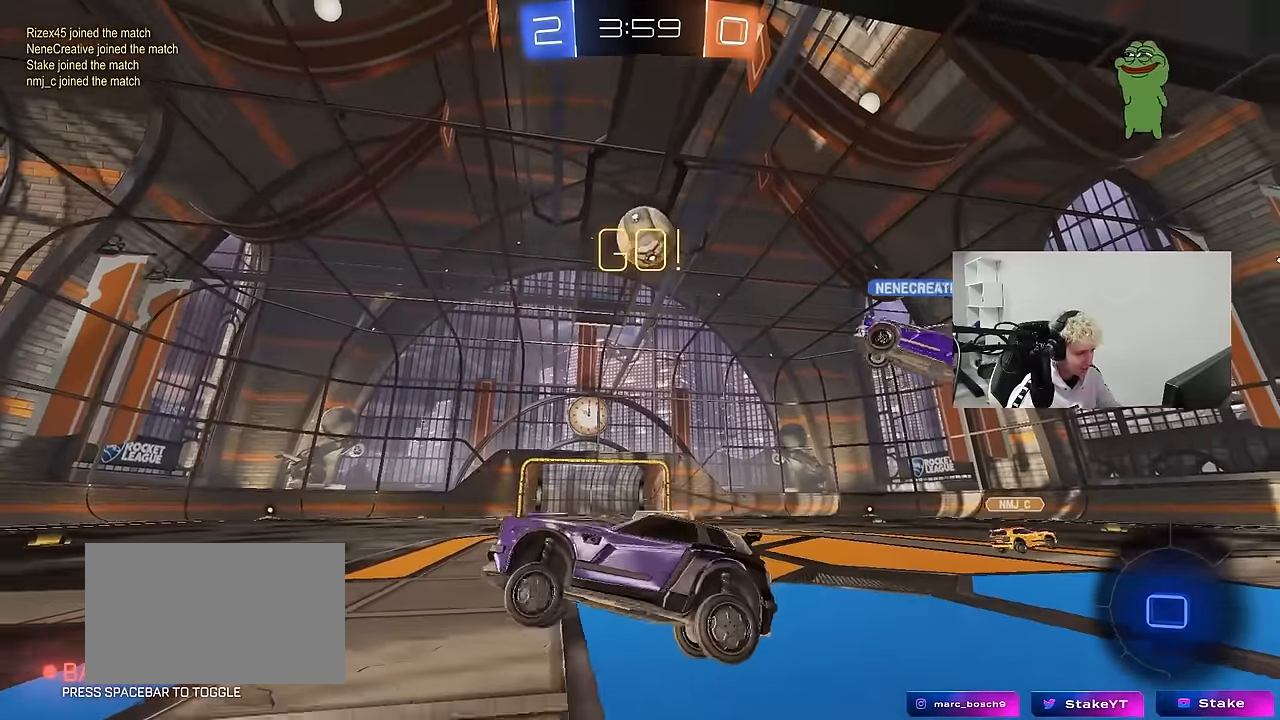
{"keys": ["d", "w"], "mouse": [], "mouse_move": "still", "events": [[16, "a", "down"], [16, "w", "down"], [116, "a", "up"], [483, "d", "down"]]}
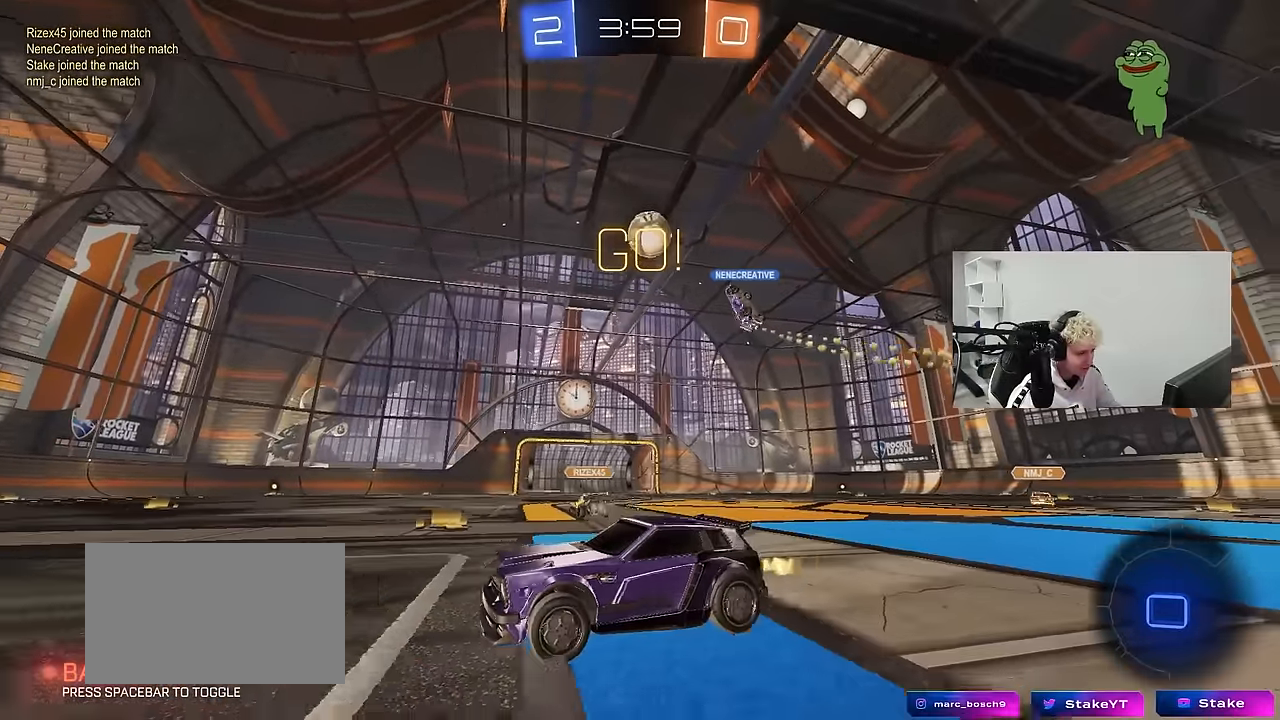
{"keys": ["w"], "mouse": [], "mouse_move": "still", "events": [[33, "d", "up"], [83, "mouse_right", "down"], [166, "mouse_right", "up"], [216, "mouse_right", "down"], [366, "mouse_right", "up"]]}
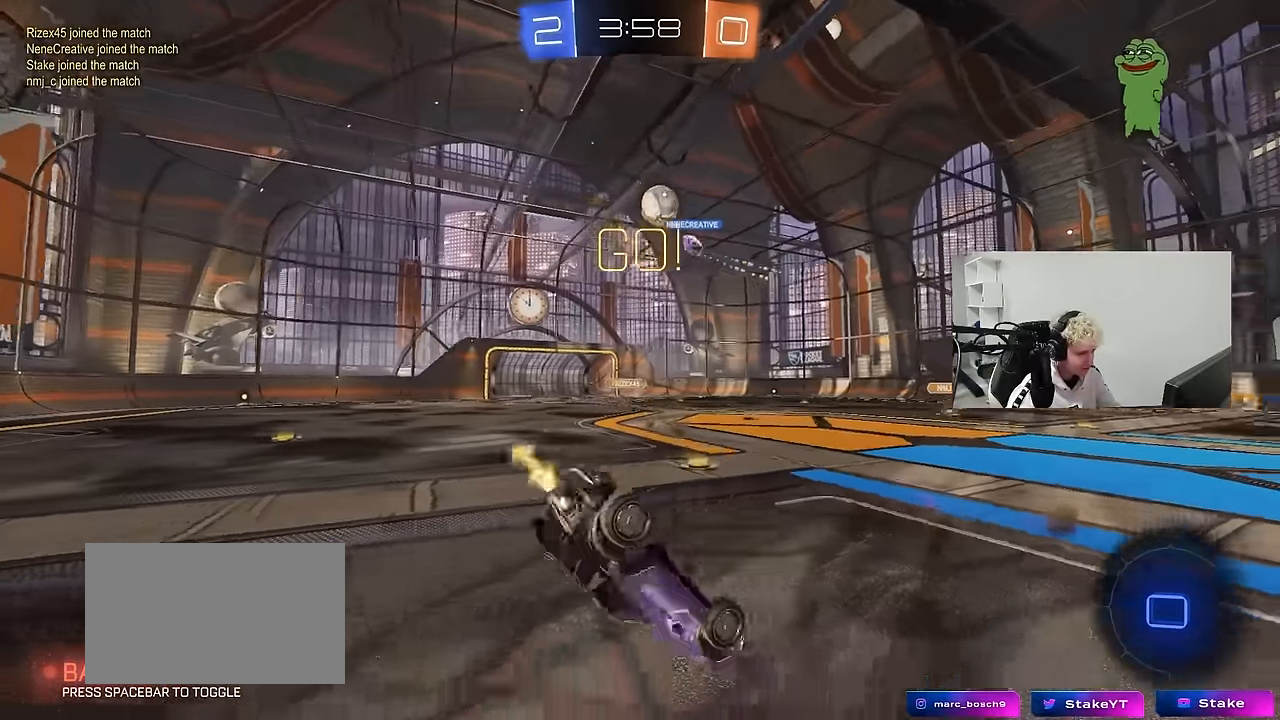
{"keys": [], "mouse": [], "mouse_move": "still", "events": [[50, "w", "up"]]}
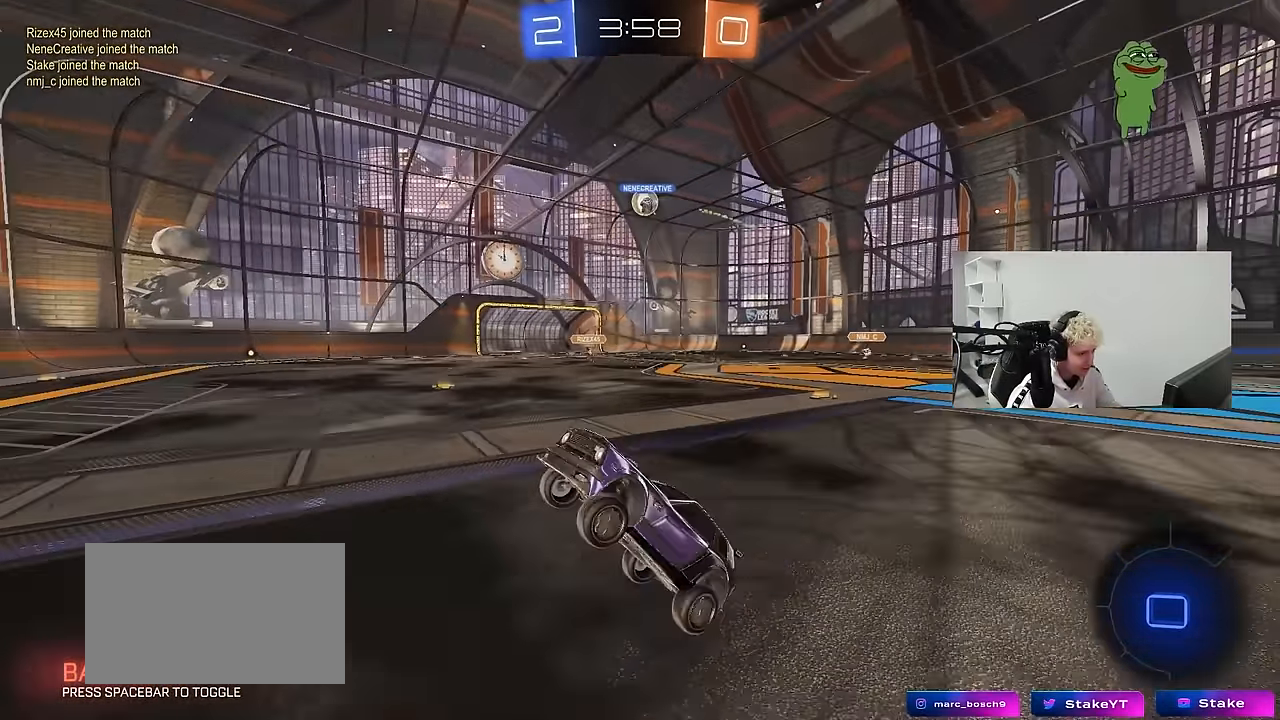
{"keys": ["d", "w"], "mouse": [], "mouse_move": "still", "events": [[16, "d", "down"], [150, "d", "up"], [200, "w", "down"], [250, "d", "down"], [433, "shift", "down"], [483, "shift", "up"]]}